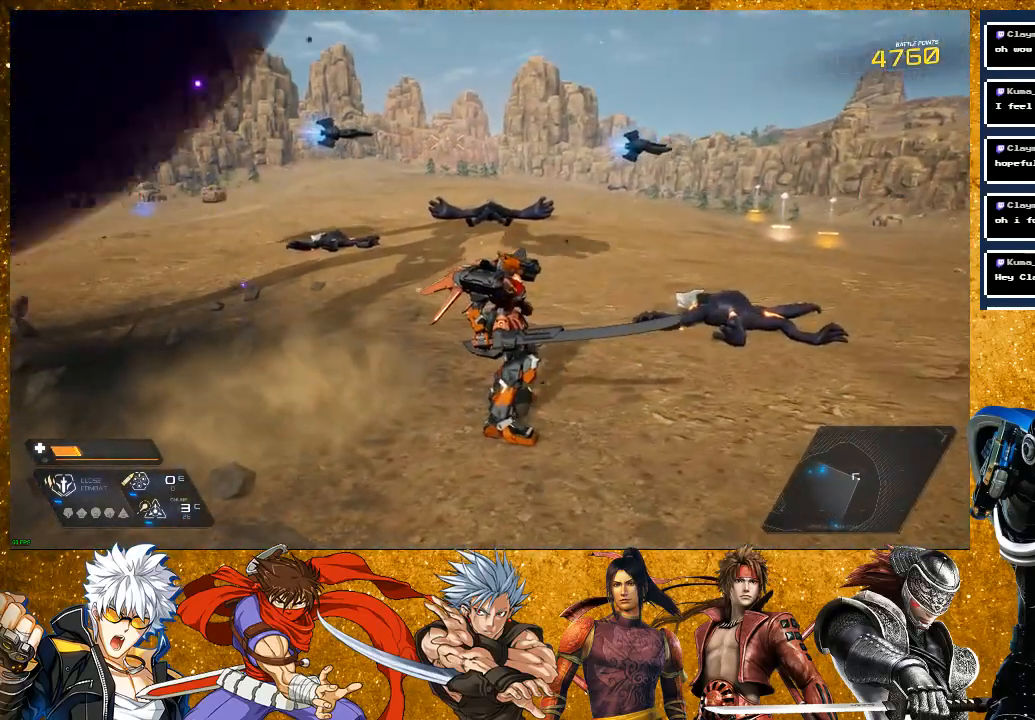
Gameplay with a controller (PlayStation layout); each line is a JSON object with the inputs held at the frame after it. "events" lists button and stick changes between this image and that frame as [ms after this image, input, new state], when the widget could be followed in between.
{"buttons": [], "left_stick": "center", "right_stick": "center", "events": [[150, "right_stick", "left"], [317, "right_stick", "center"]]}
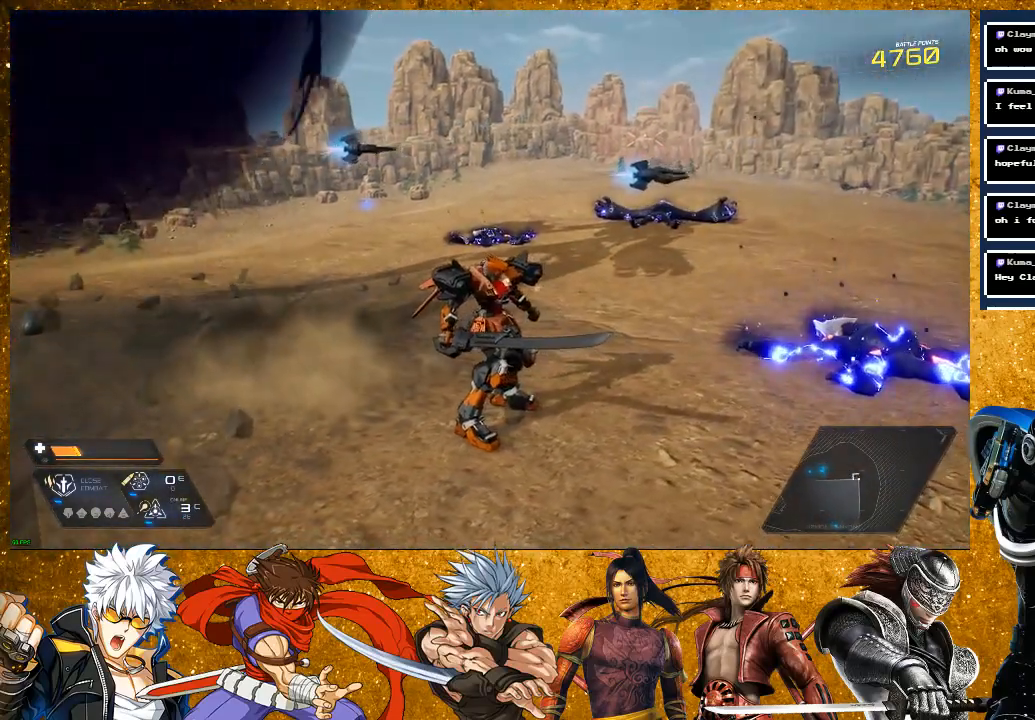
{"buttons": [], "left_stick": "up-right", "right_stick": "center", "events": [[167, "right_stick", "right"], [200, "left_stick", "up-right"], [450, "right_stick", "center"]]}
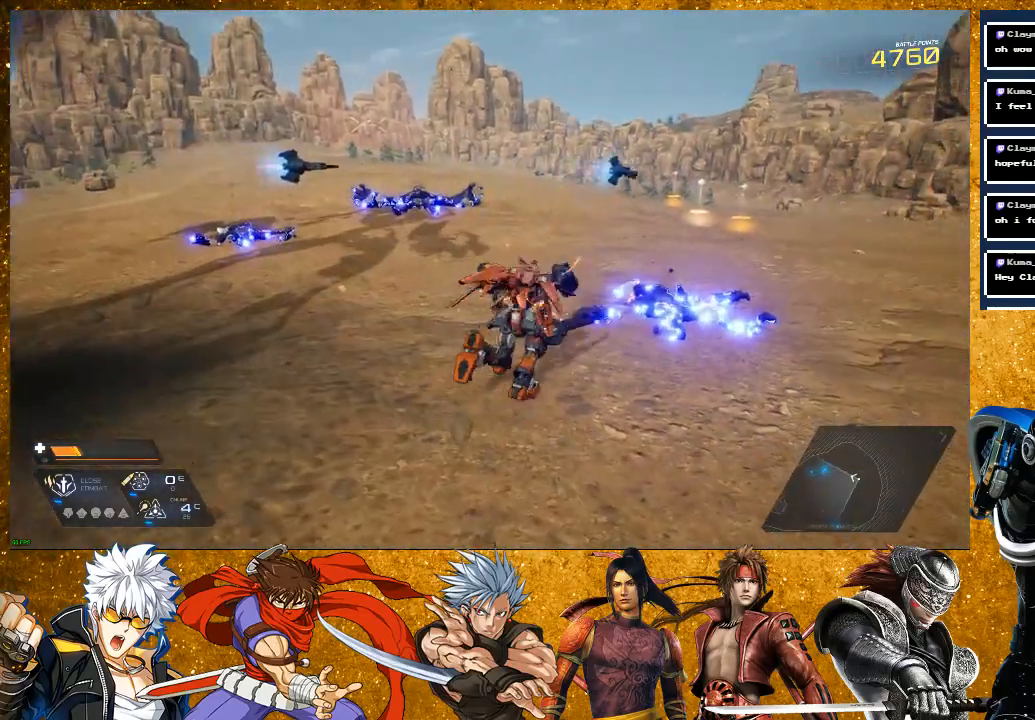
{"buttons": ["R2"], "left_stick": "up-right", "right_stick": "center", "events": [[67, "R2", "down"]]}
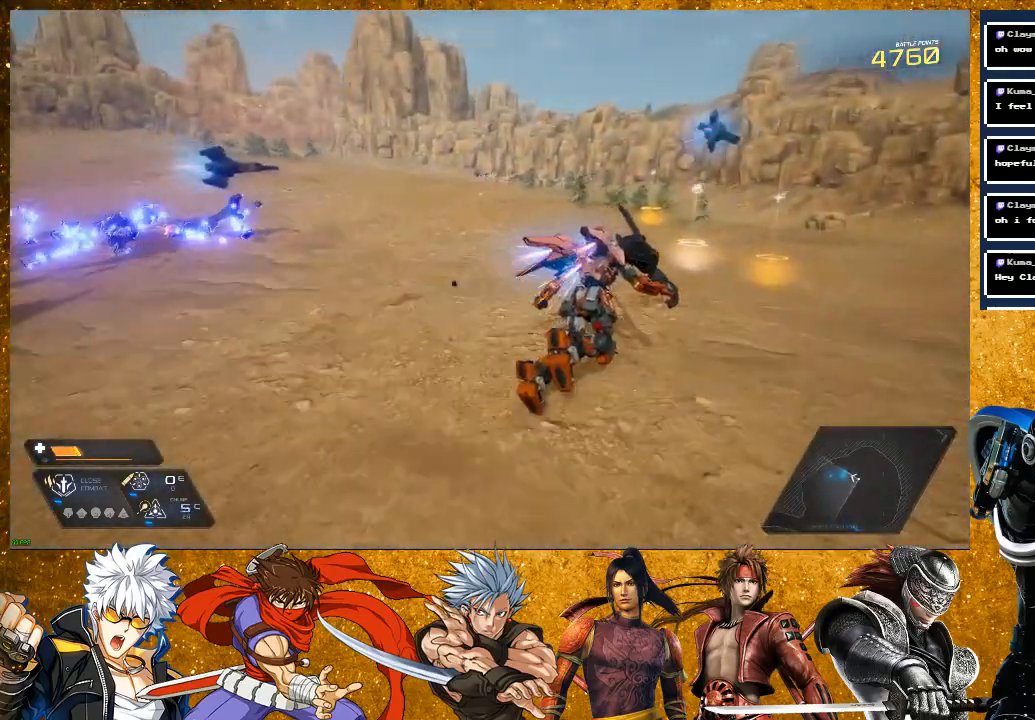
{"buttons": [], "left_stick": "center", "right_stick": "center", "events": [[50, "left_stick", "up"], [500, "R2", "up"], [500, "left_stick", "center"]]}
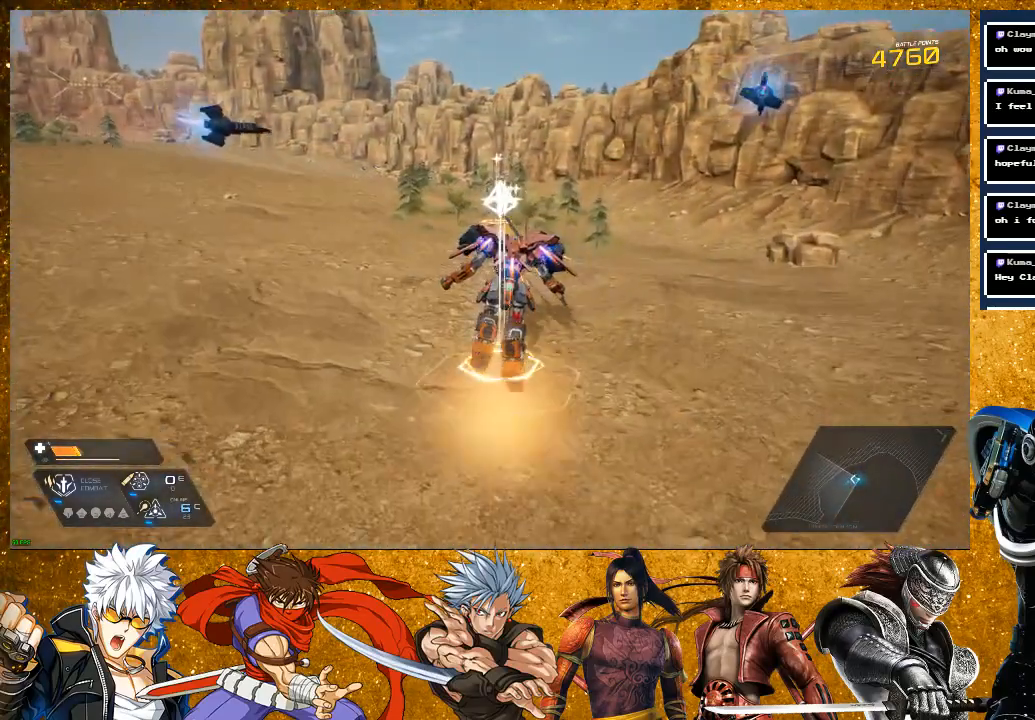
{"buttons": ["R2"], "left_stick": "up", "right_stick": "center", "events": [[167, "left_stick", "up"], [367, "R2", "down"]]}
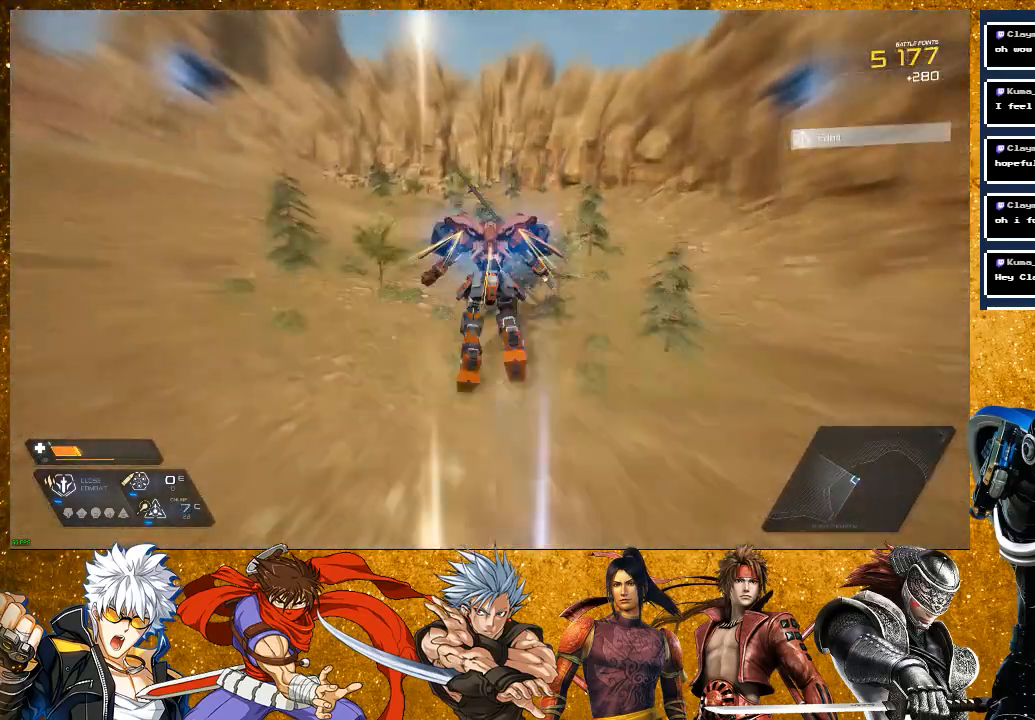
{"buttons": [], "left_stick": "up-left", "right_stick": "left", "events": [[50, "R2", "up"], [117, "right_stick", "left"], [150, "left_stick", "left"], [500, "left_stick", "up-left"]]}
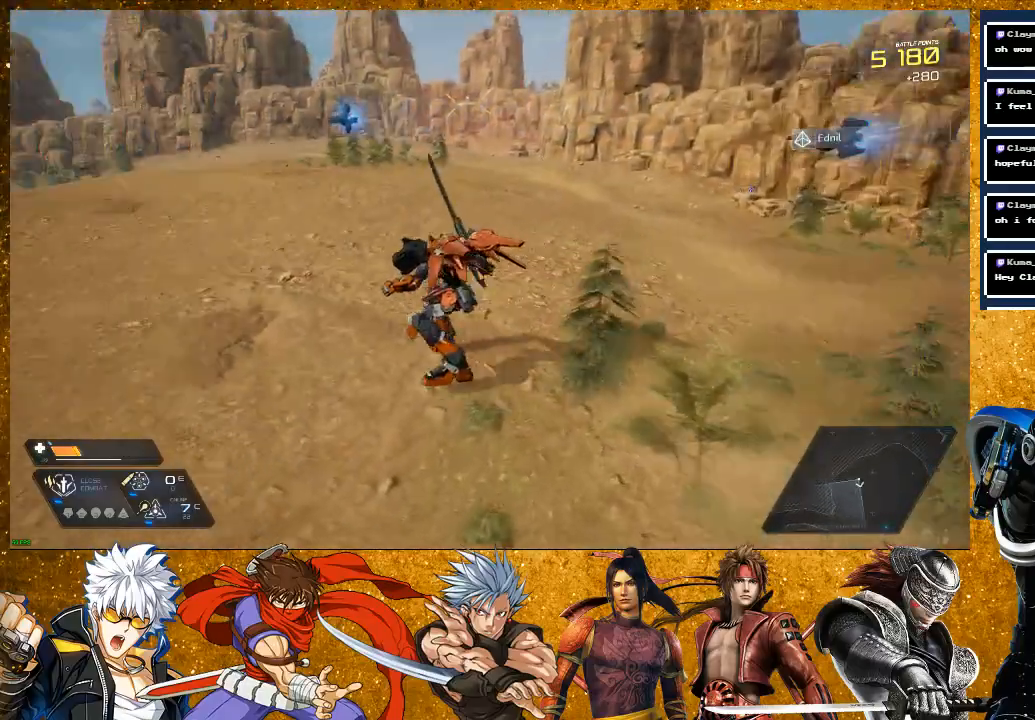
{"buttons": ["R2"], "left_stick": "up", "right_stick": "center", "events": [[167, "left_stick", "up"], [350, "right_stick", "center"], [417, "R2", "down"]]}
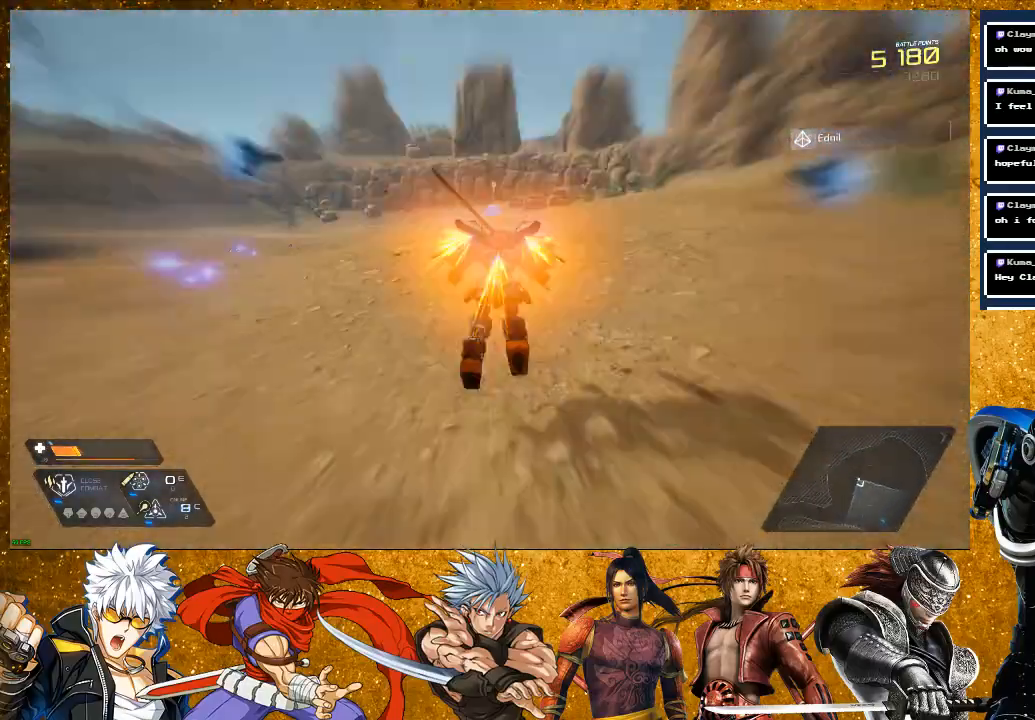
{"buttons": ["R2"], "left_stick": "up", "right_stick": "center", "events": []}
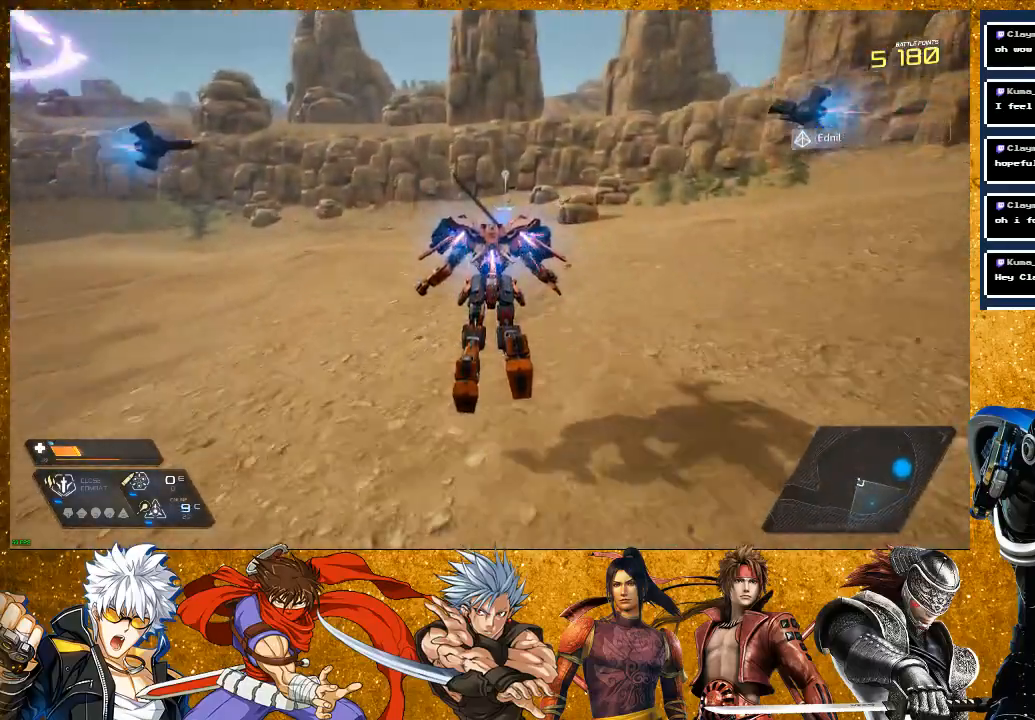
{"buttons": ["R2"], "left_stick": "up", "right_stick": "center", "events": []}
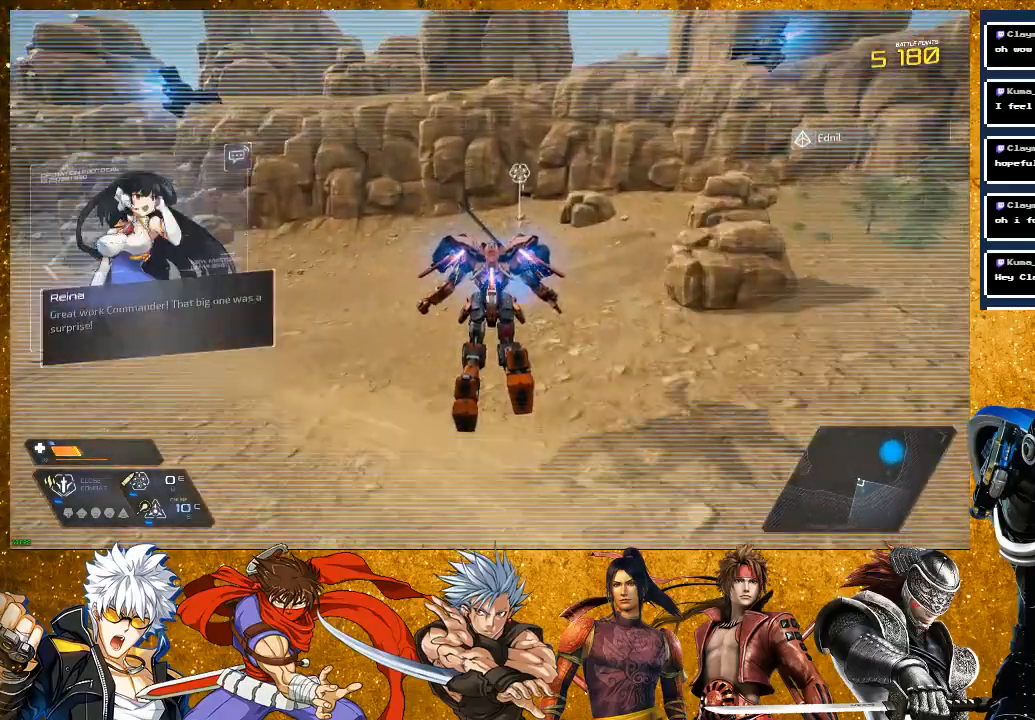
{"buttons": [], "left_stick": "center", "right_stick": "left", "events": [[150, "R2", "up"], [250, "right_stick", "left"], [367, "left_stick", "center"]]}
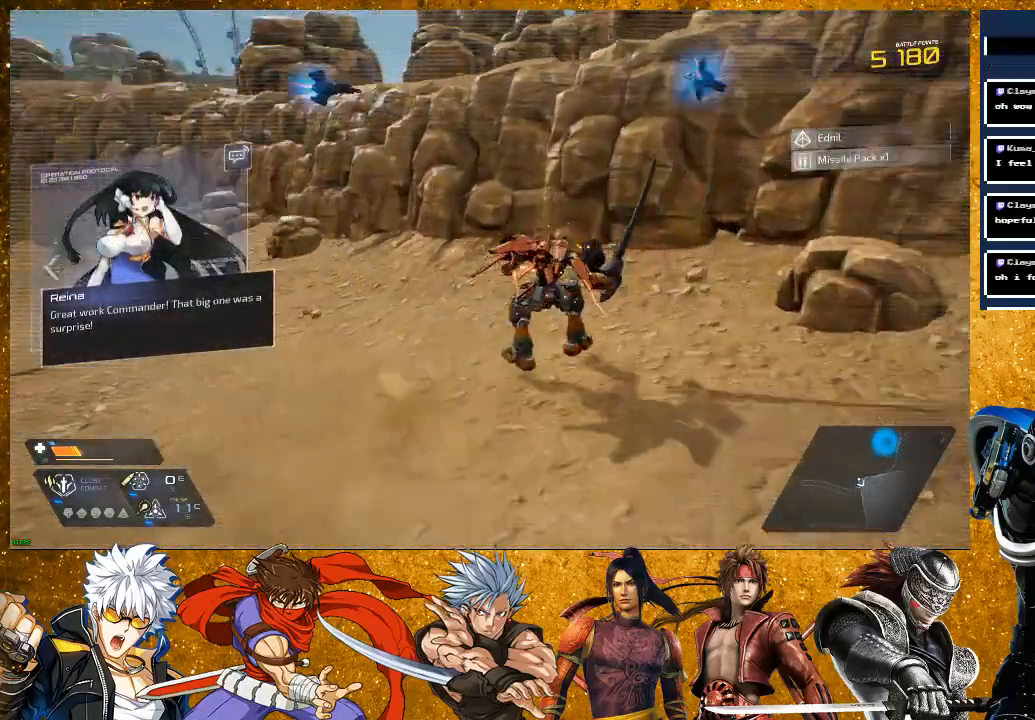
{"buttons": [], "left_stick": "up", "right_stick": "center", "events": [[67, "left_stick", "left"], [150, "left_stick", "up-left"], [300, "left_stick", "up"], [350, "right_stick", "center"]]}
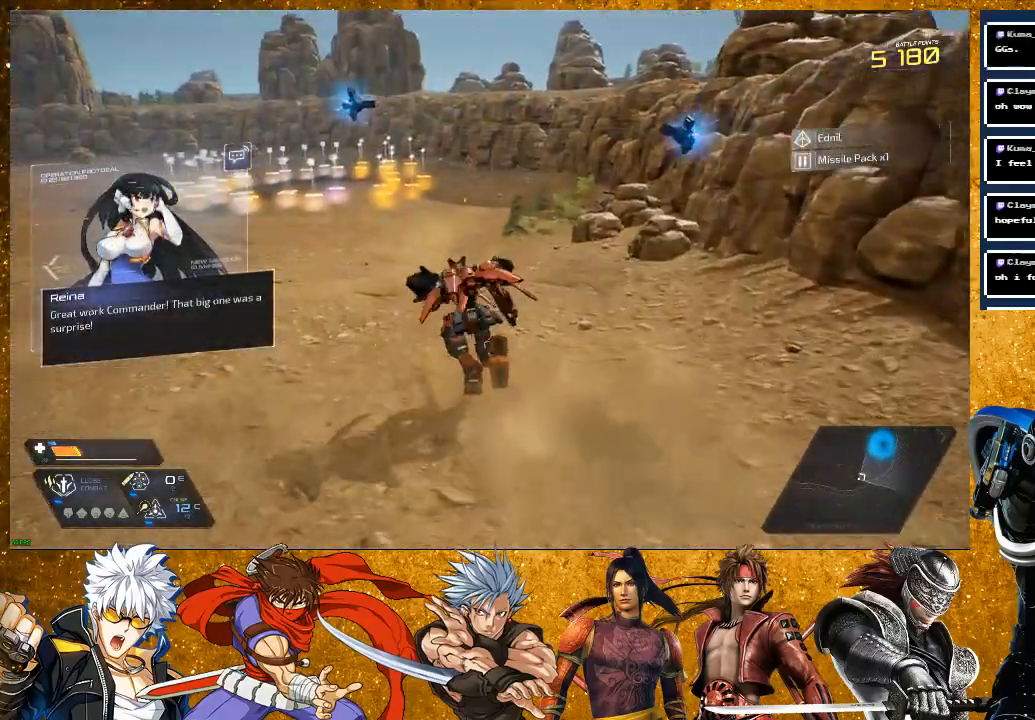
{"buttons": ["R2"], "left_stick": "up", "right_stick": "center", "events": [[300, "R2", "down"]]}
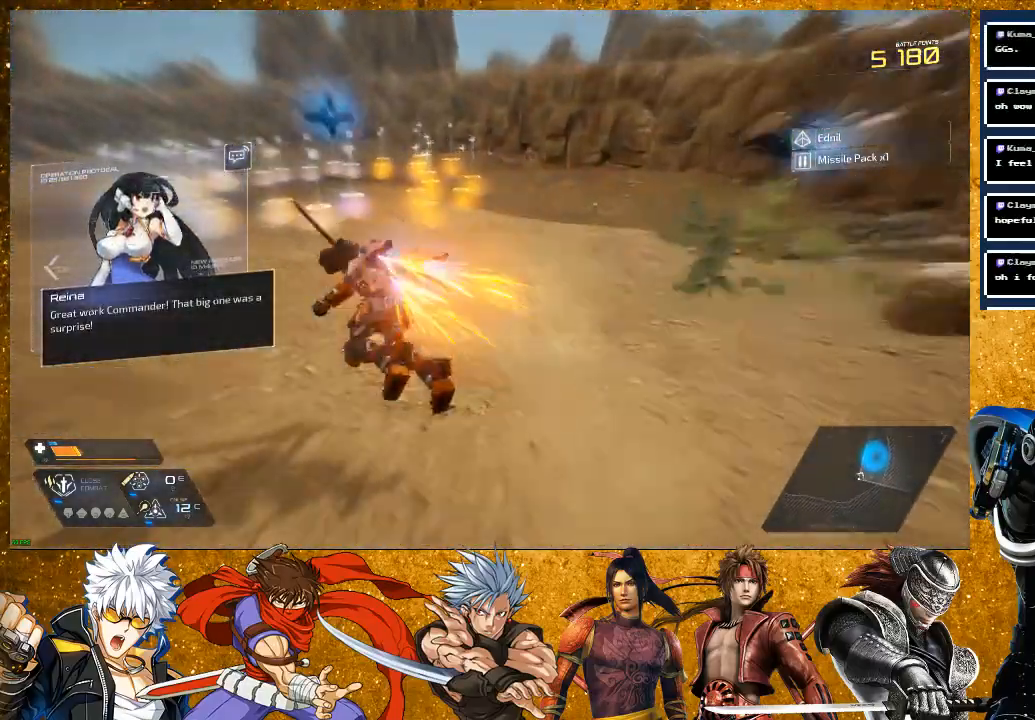
{"buttons": ["R2"], "left_stick": "up", "right_stick": "center", "events": []}
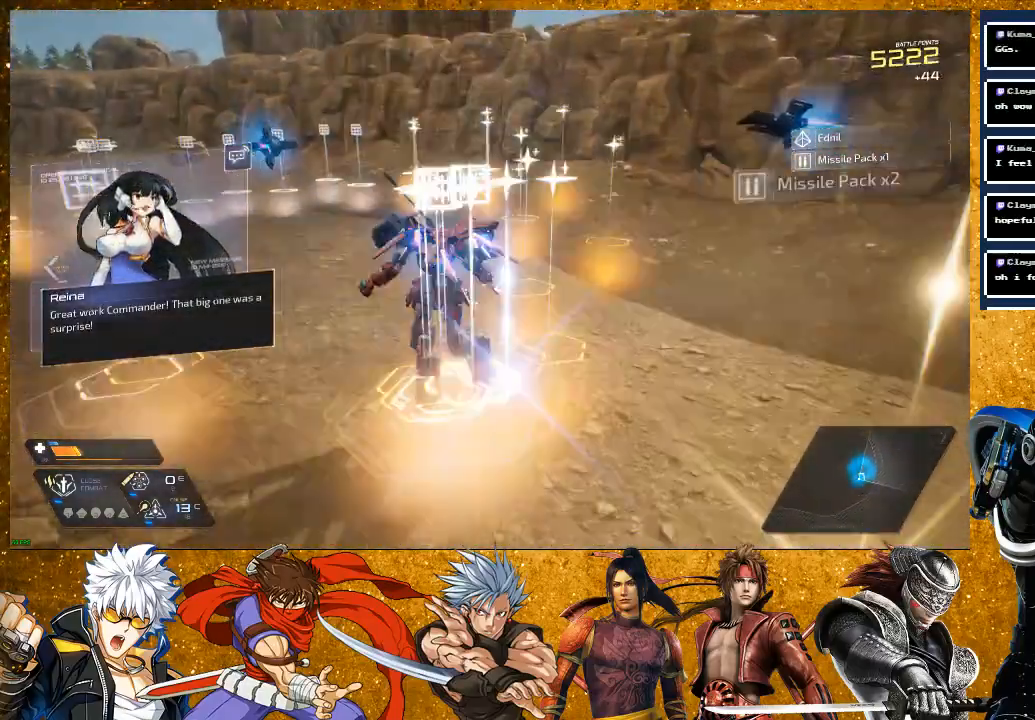
{"buttons": [], "left_stick": "up", "right_stick": "left", "events": [[200, "R2", "up"], [250, "right_stick", "left"]]}
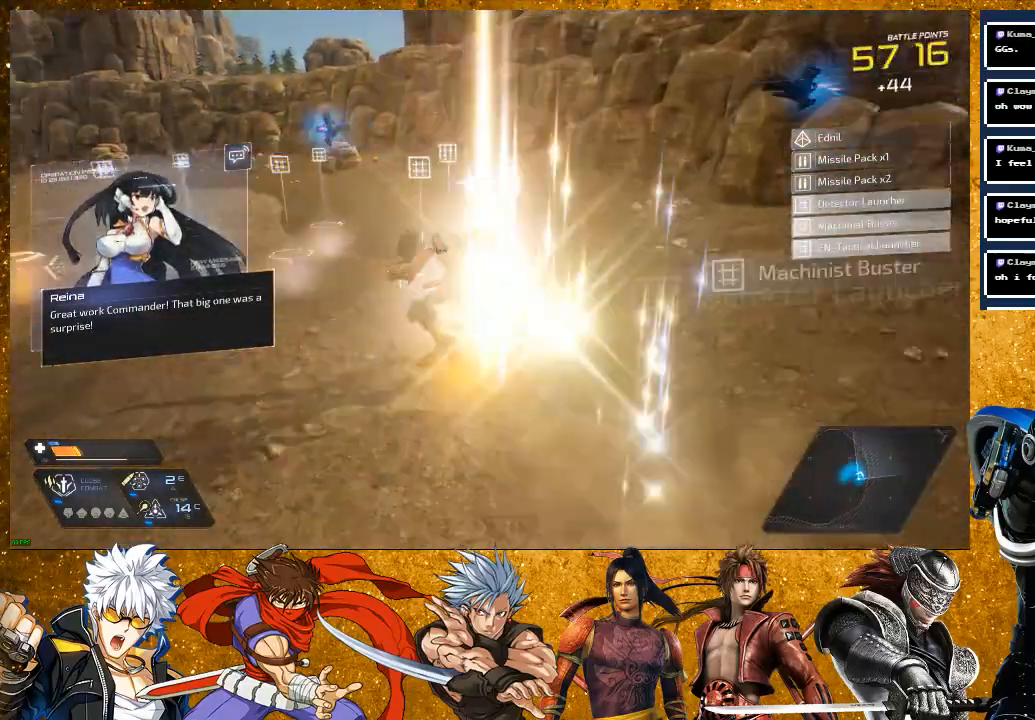
{"buttons": [], "left_stick": "up", "right_stick": "left", "events": [[300, "right_stick", "center"], [417, "right_stick", "left"]]}
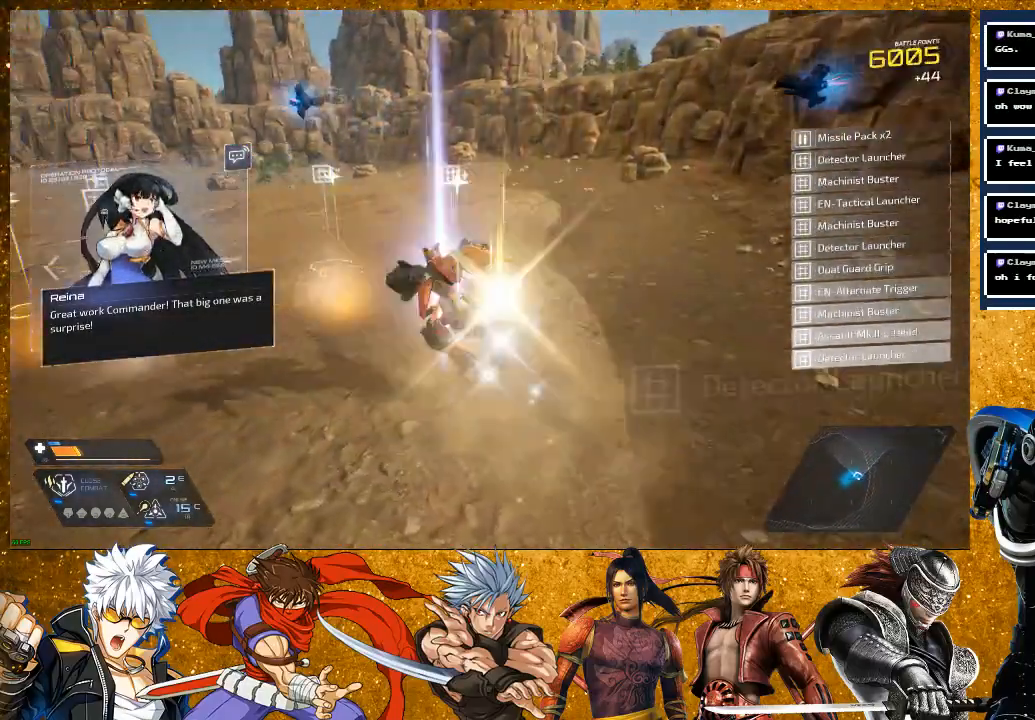
{"buttons": [], "left_stick": "up", "right_stick": "center", "events": [[200, "right_stick", "center"]]}
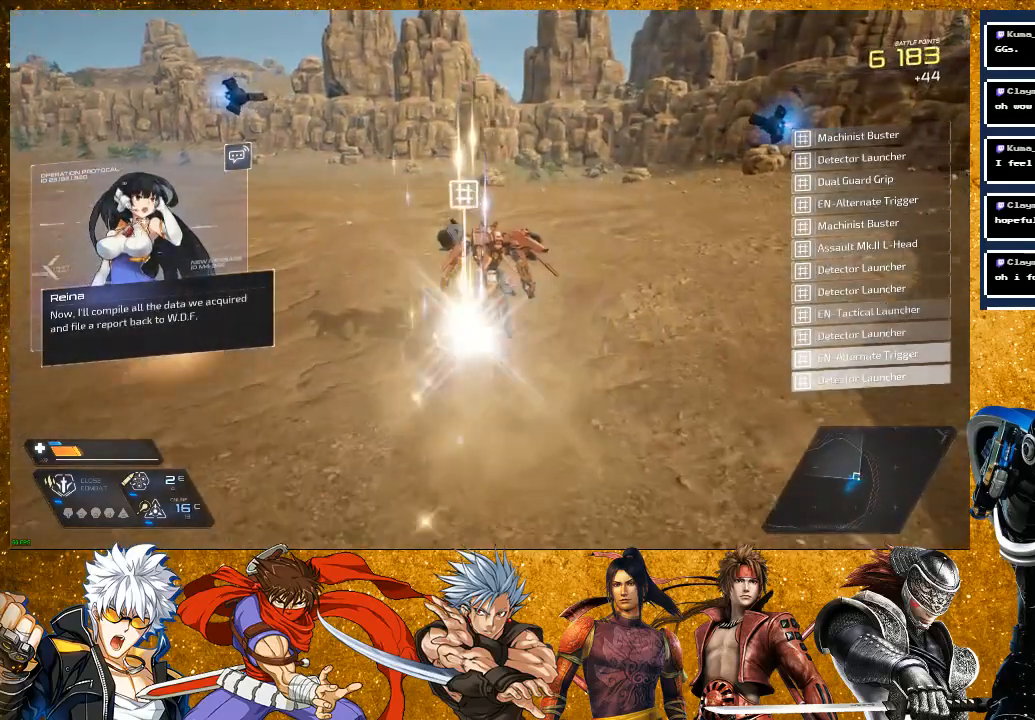
{"buttons": [], "left_stick": "up-left", "right_stick": "left", "events": [[50, "right_stick", "left"], [150, "left_stick", "up-left"]]}
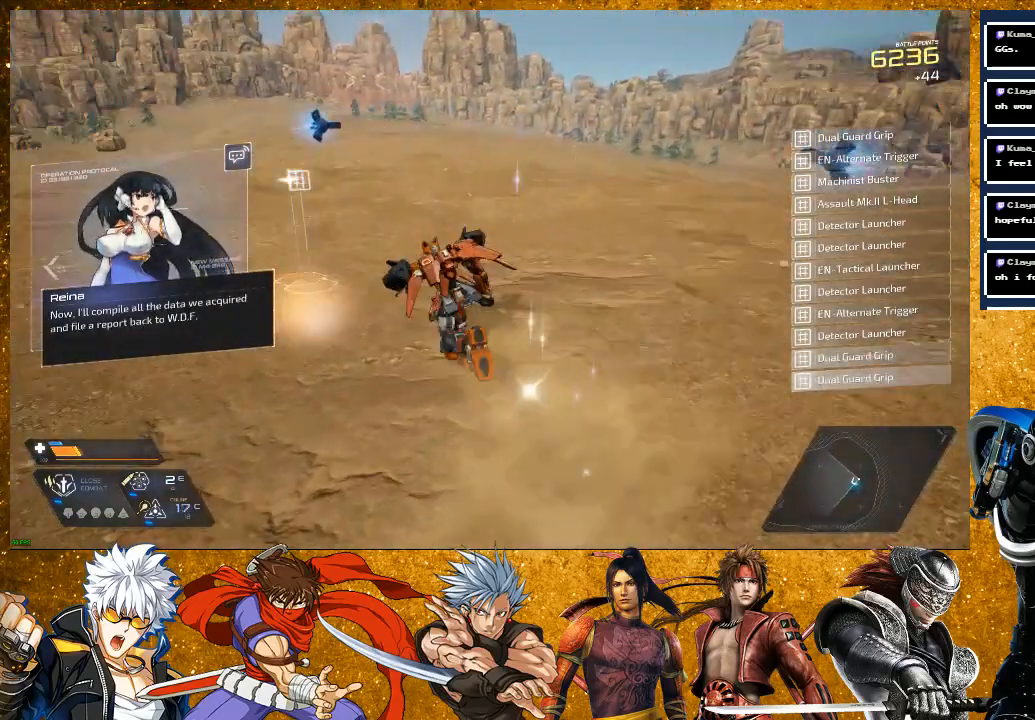
{"buttons": [], "left_stick": "up-left", "right_stick": "center", "events": [[250, "right_stick", "center"], [317, "left_stick", "up"], [450, "left_stick", "up-left"]]}
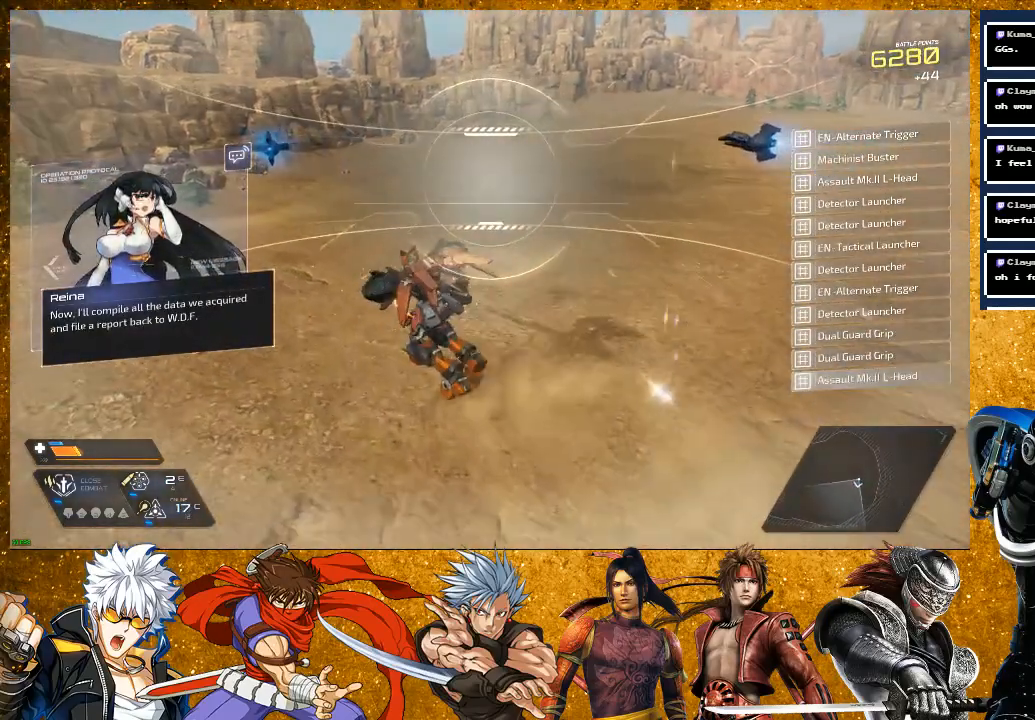
{"buttons": [], "left_stick": "center", "right_stick": "right", "events": [[200, "left_stick", "up"], [250, "right_stick", "right"], [450, "left_stick", "center"]]}
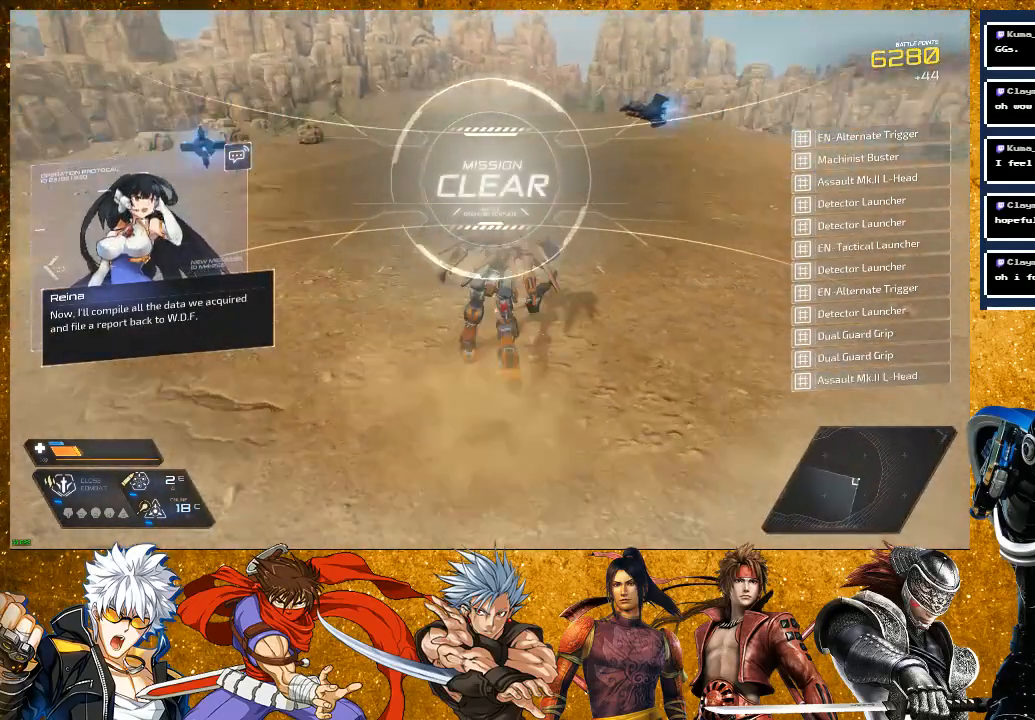
{"buttons": [], "left_stick": "center", "right_stick": "right", "events": [[150, "right_stick", "center"], [350, "right_stick", "right"]]}
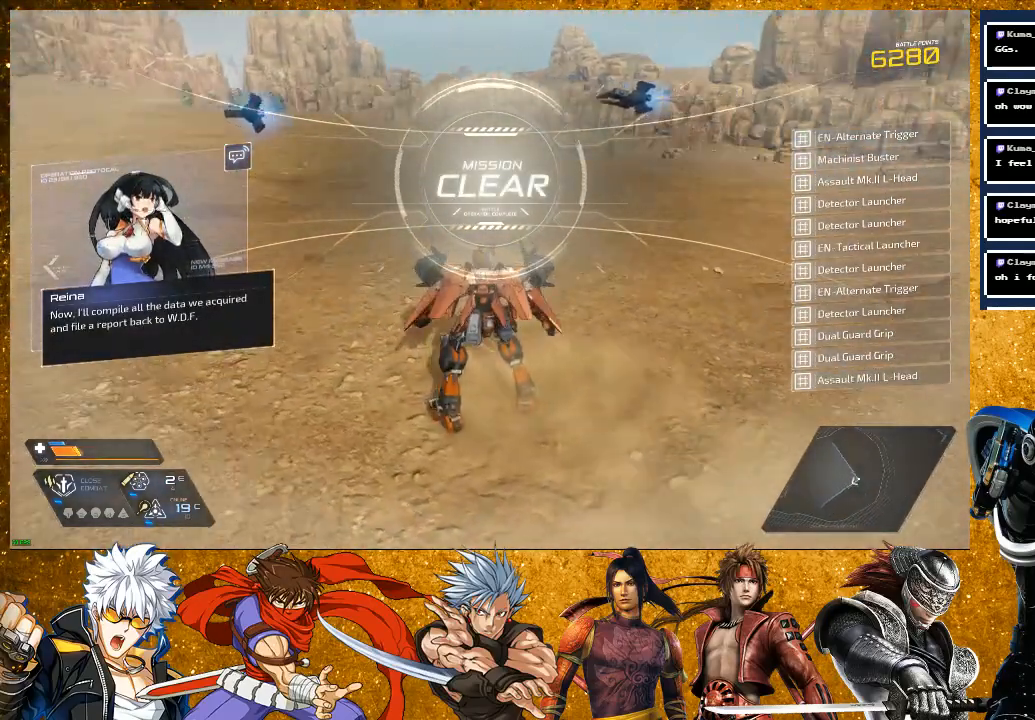
{"buttons": [], "left_stick": "center", "right_stick": "center", "events": [[50, "right_stick", "center"]]}
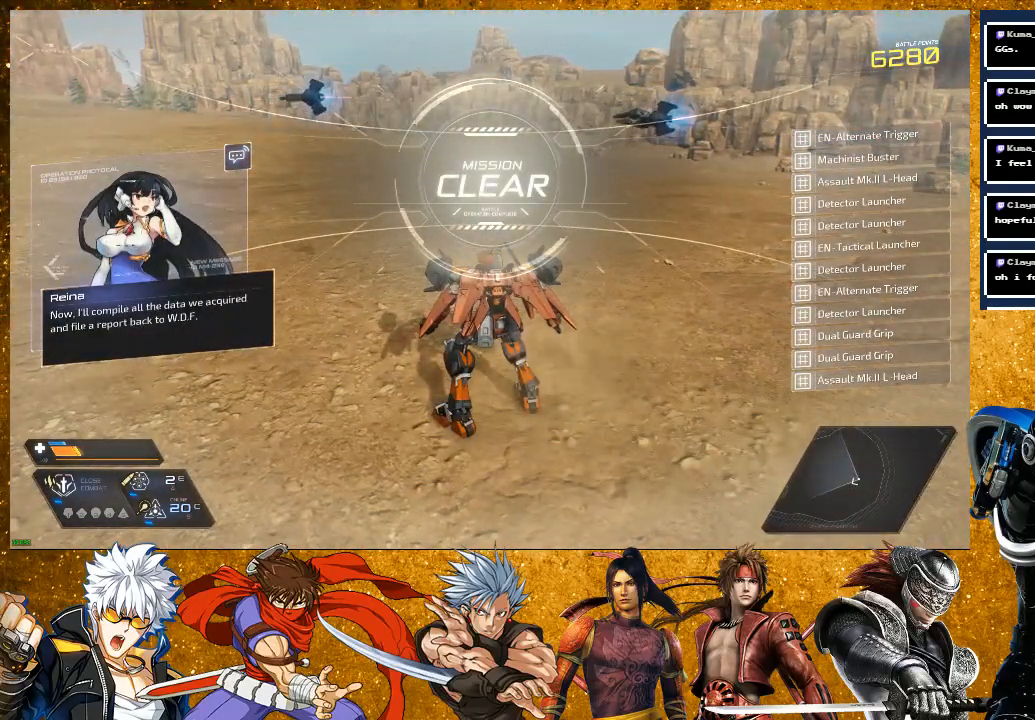
{"buttons": [], "left_stick": "center", "right_stick": "center", "events": []}
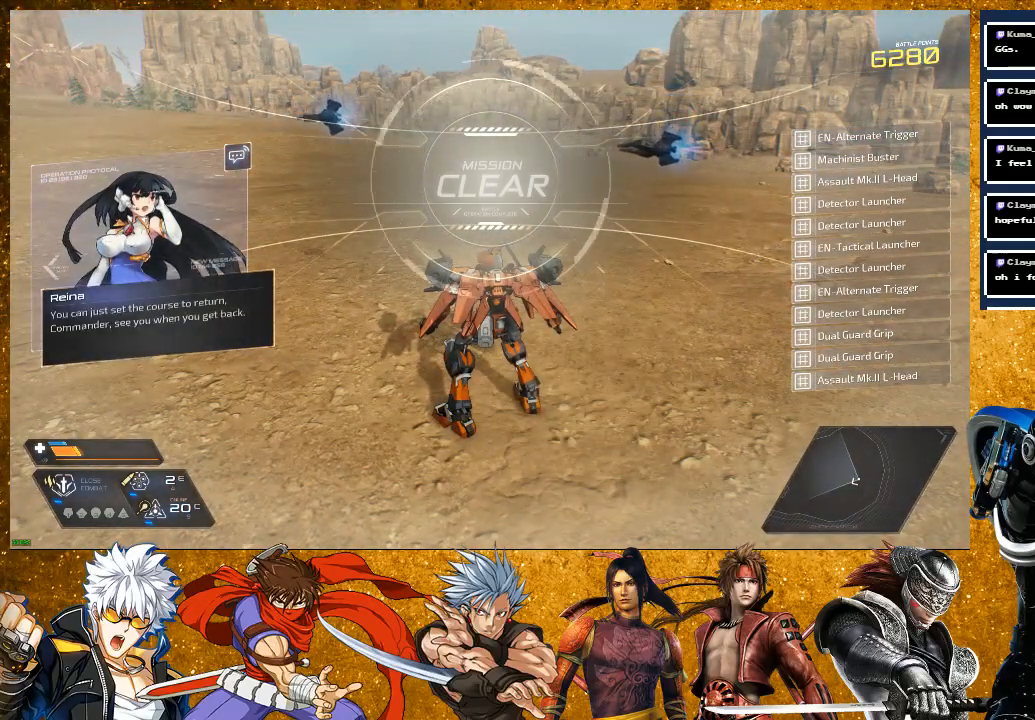
{"buttons": [], "left_stick": "center", "right_stick": "center", "events": []}
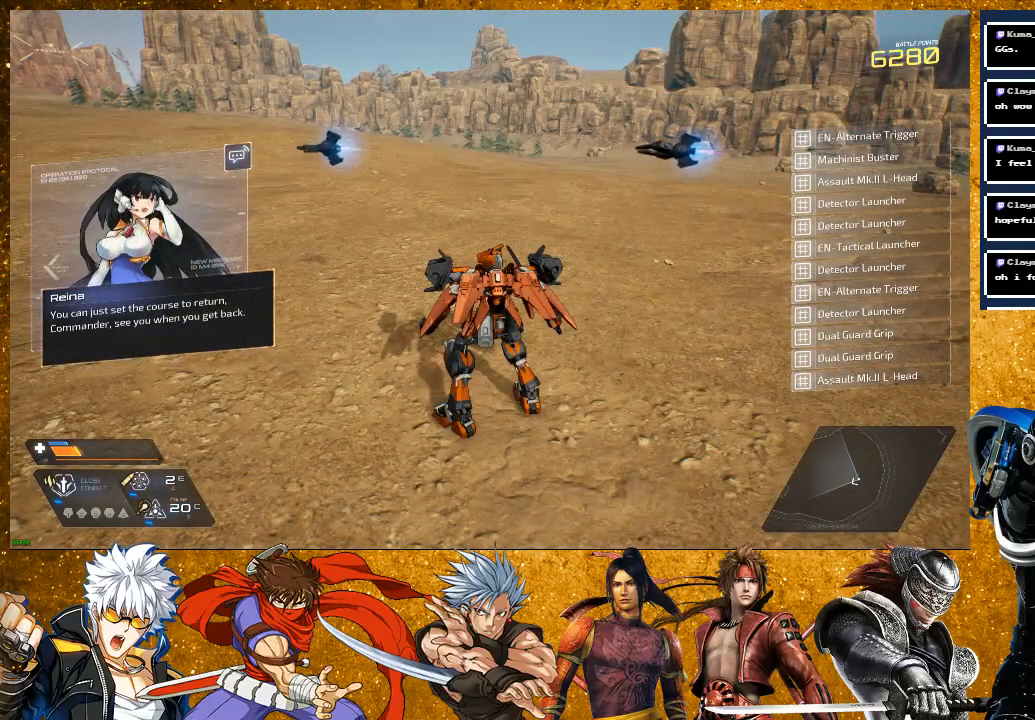
{"buttons": [], "left_stick": "center", "right_stick": "center", "events": []}
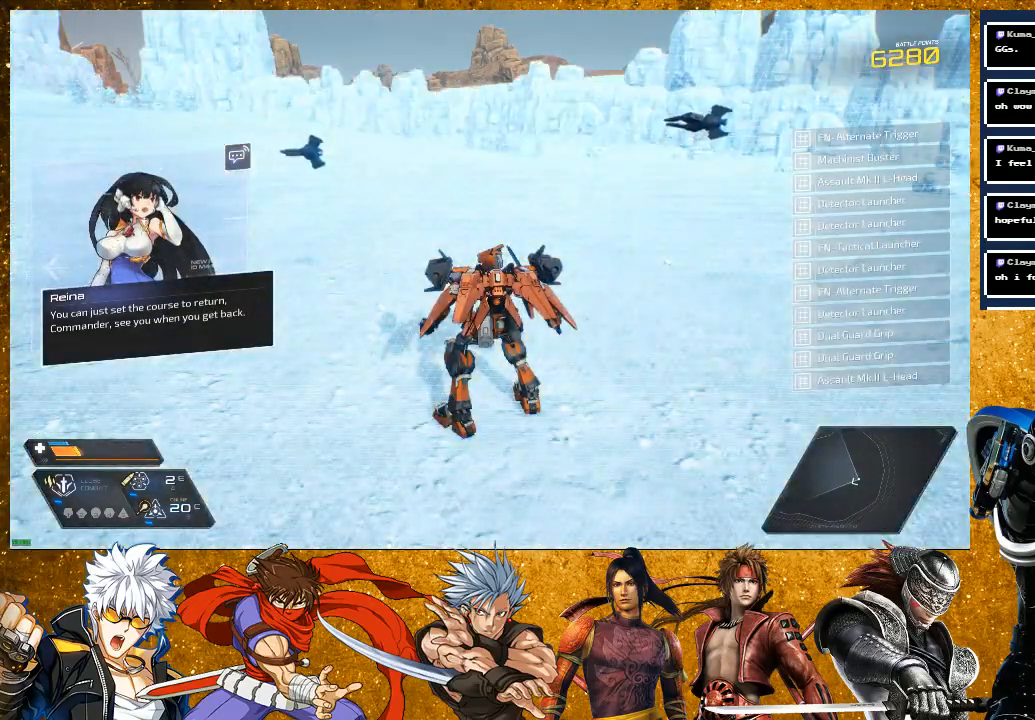
{"buttons": [], "left_stick": "center", "right_stick": "center", "events": []}
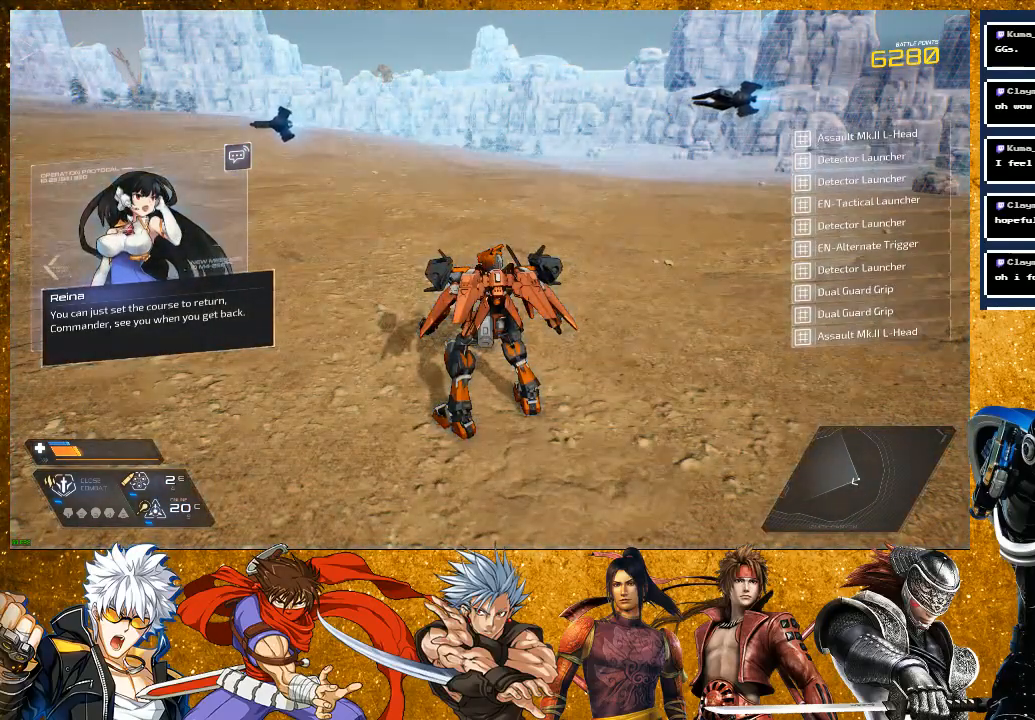
{"buttons": [], "left_stick": "center", "right_stick": "center", "events": []}
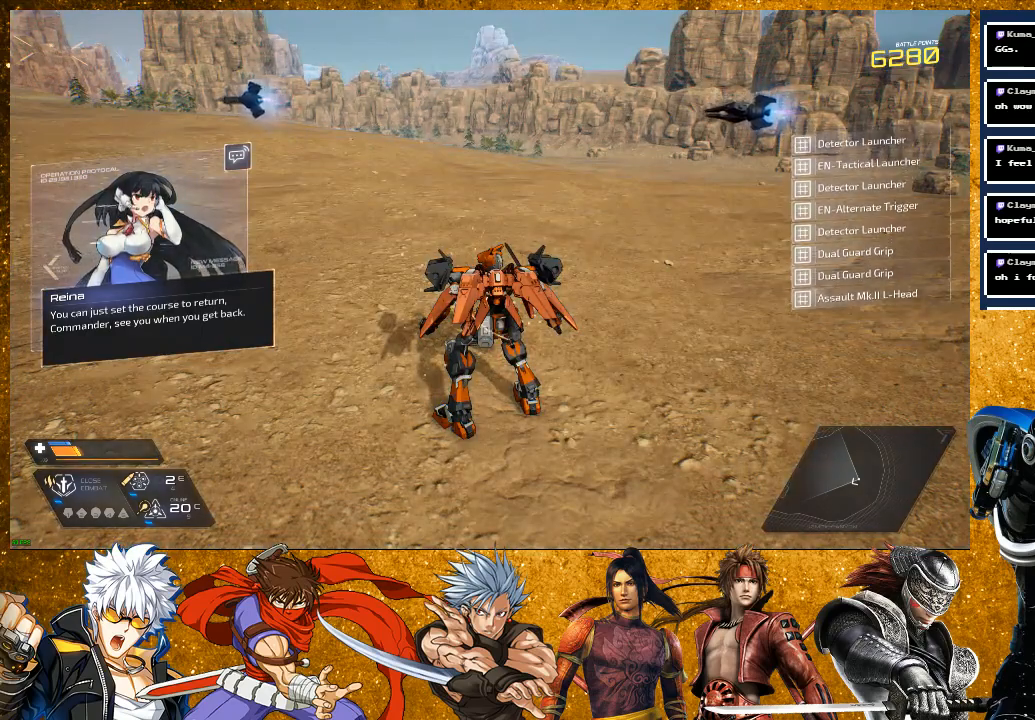
{"buttons": [], "left_stick": "center", "right_stick": "center", "events": []}
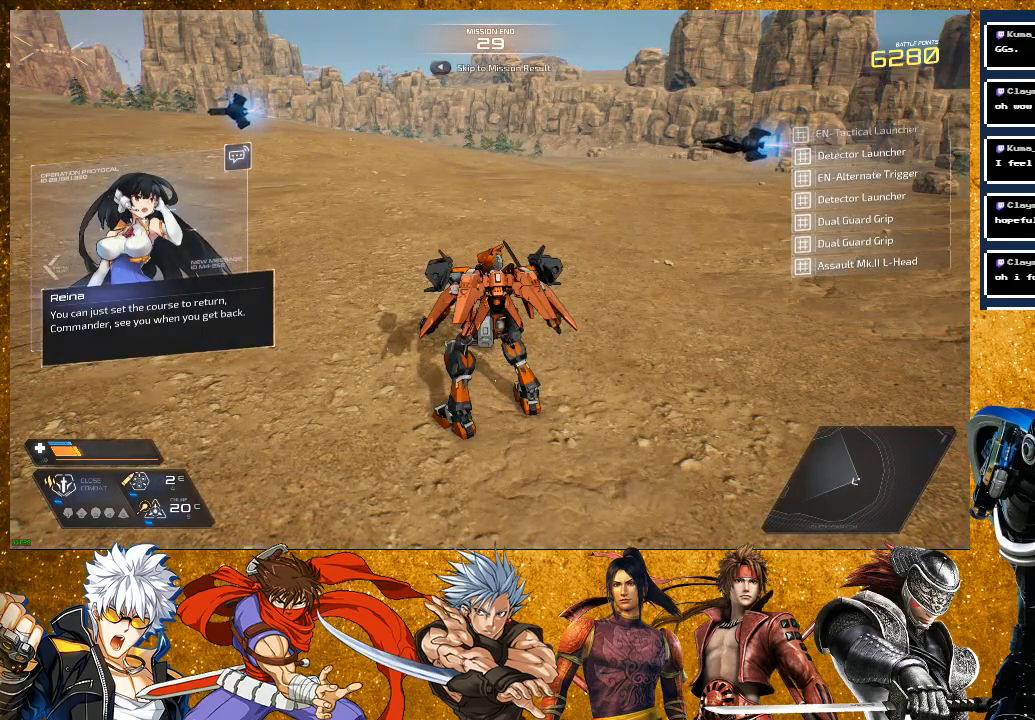
{"buttons": [], "left_stick": "center", "right_stick": "center", "events": []}
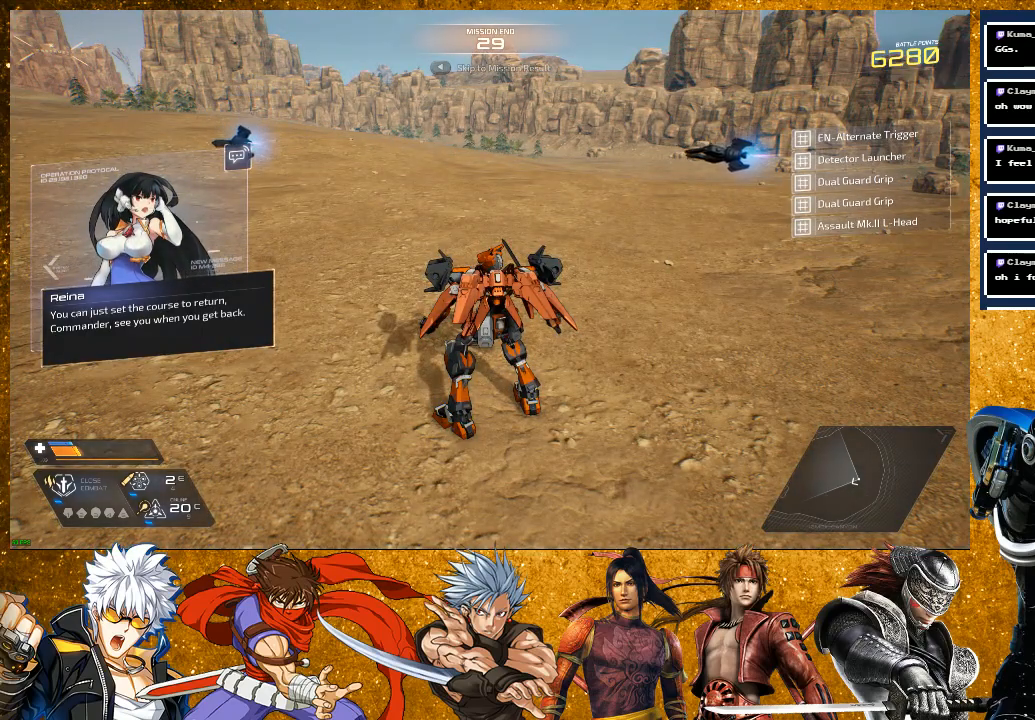
{"buttons": [], "left_stick": "up", "right_stick": "left", "events": [[267, "right_stick", "left"], [417, "left_stick", "up"]]}
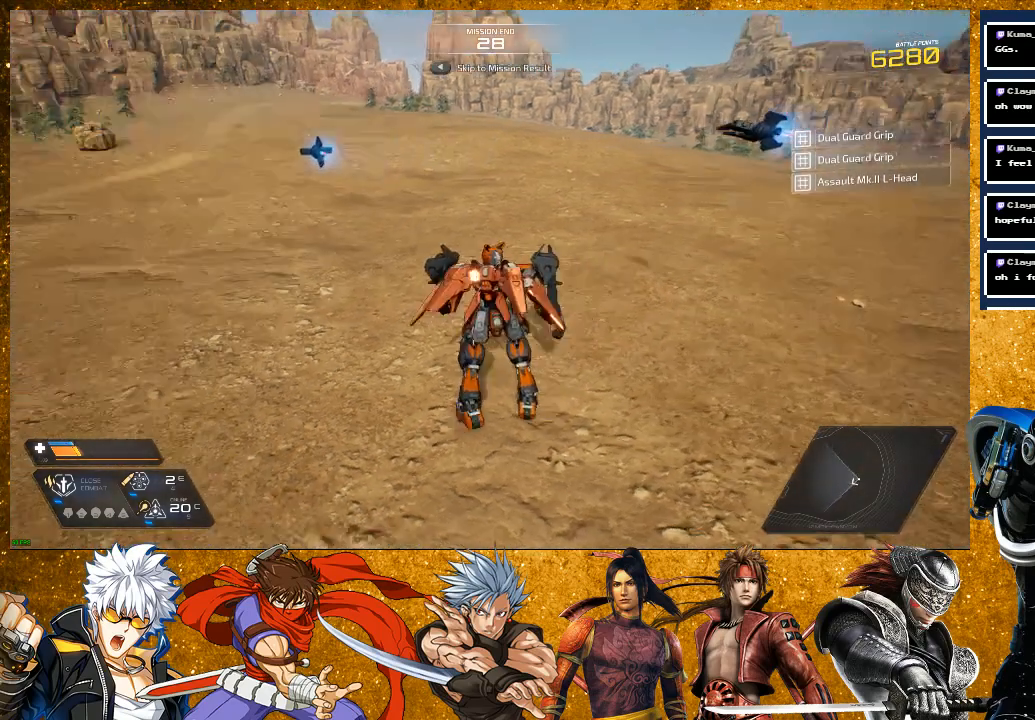
{"buttons": ["R2"], "left_stick": "up", "right_stick": "center", "events": [[117, "right_stick", "center"], [167, "R2", "down"]]}